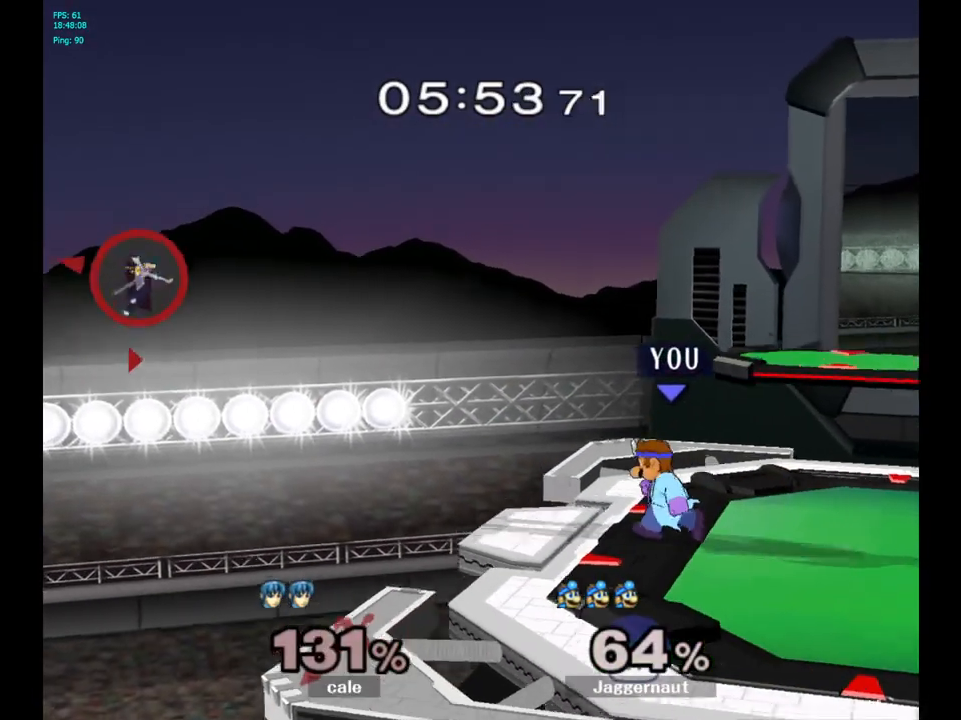
Gameplay with a controller (Nintendo layout); each line is a JSON object with the inputs held at the frame after it. "events" lists button and stick changes between this image and that frame as [ms after this image, input, new state], when the widget could be followed in between. Not read: L3 R3.
{"buttons": [], "left_stick": "center", "right_stick": "center", "events": [[200, "left_stick", "center"], [283, "left_stick", "right"], [383, "left_stick", "center"]]}
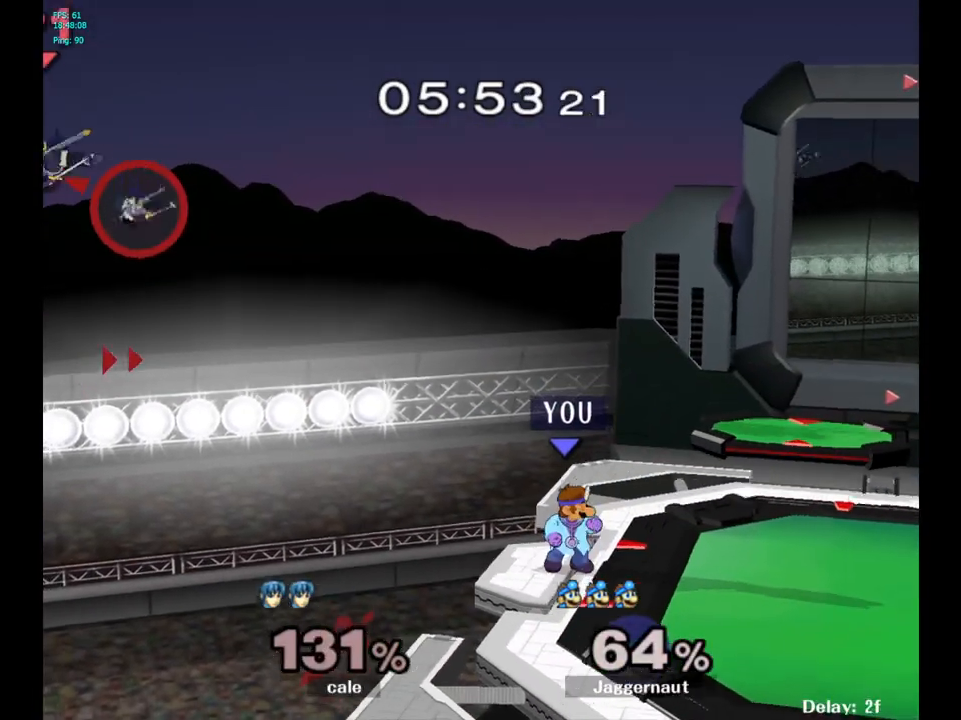
{"buttons": ["Y", "R1"], "left_stick": "down-left", "right_stick": "center", "events": [[367, "Y", "down"], [367, "left_stick", "down-left"], [417, "R1", "down"]]}
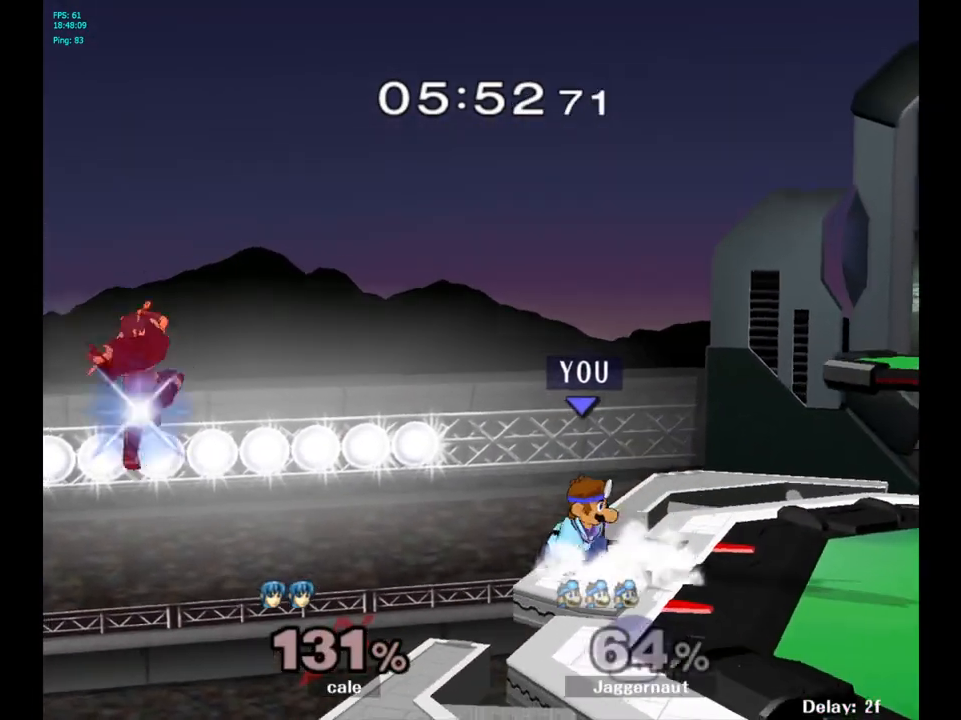
{"buttons": [], "left_stick": "center", "right_stick": "center", "events": [[67, "Y", "up"], [67, "left_stick", "center"], [100, "R1", "up"]]}
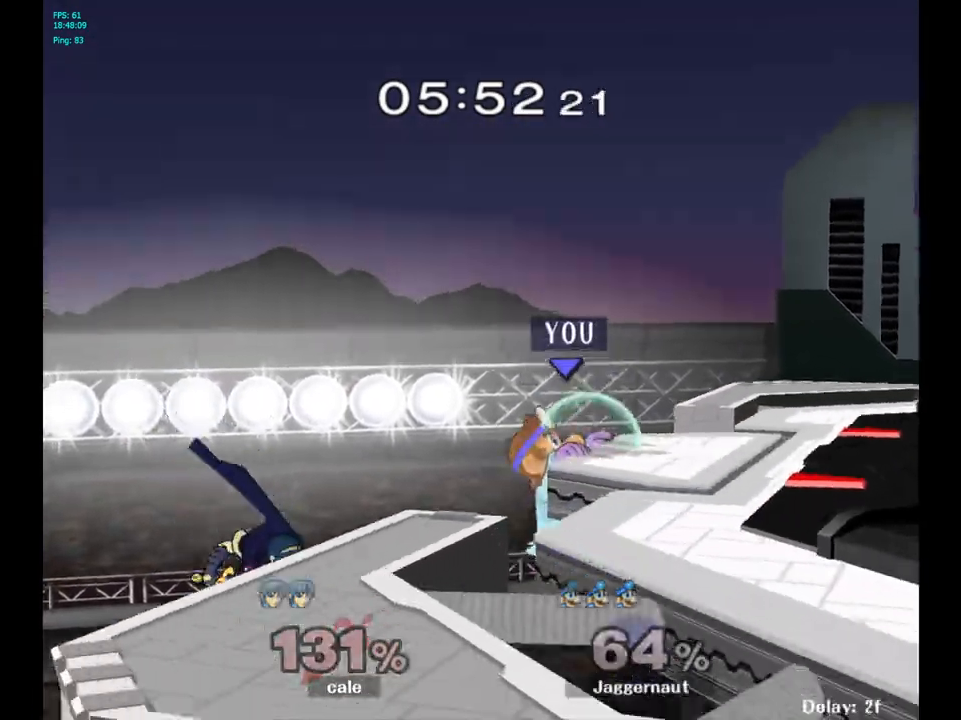
{"buttons": [], "left_stick": "left", "right_stick": "center", "events": [[67, "R1", "down"], [333, "R1", "up"], [417, "left_stick", "left"]]}
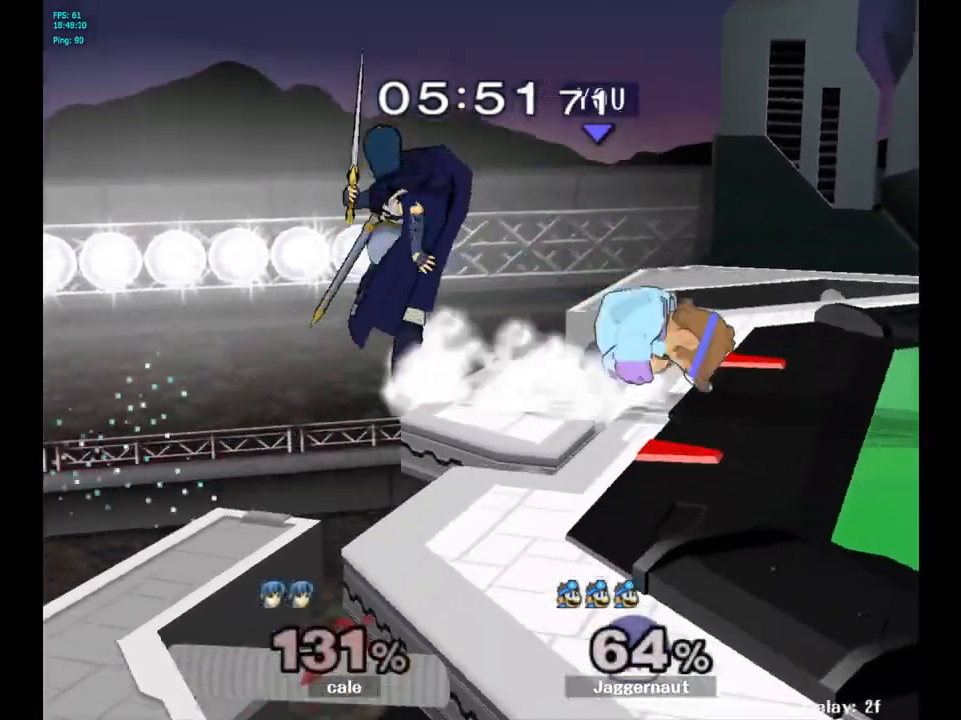
{"buttons": [], "left_stick": "center", "right_stick": "center", "events": [[100, "left_stick", "center"]]}
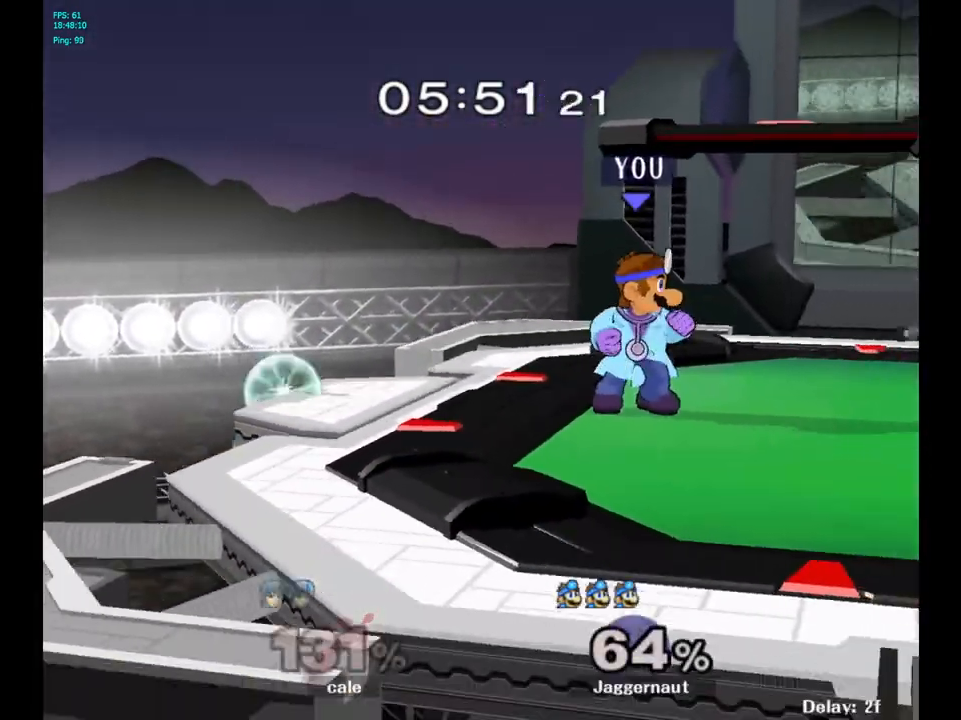
{"buttons": [], "left_stick": "center", "right_stick": "center", "events": []}
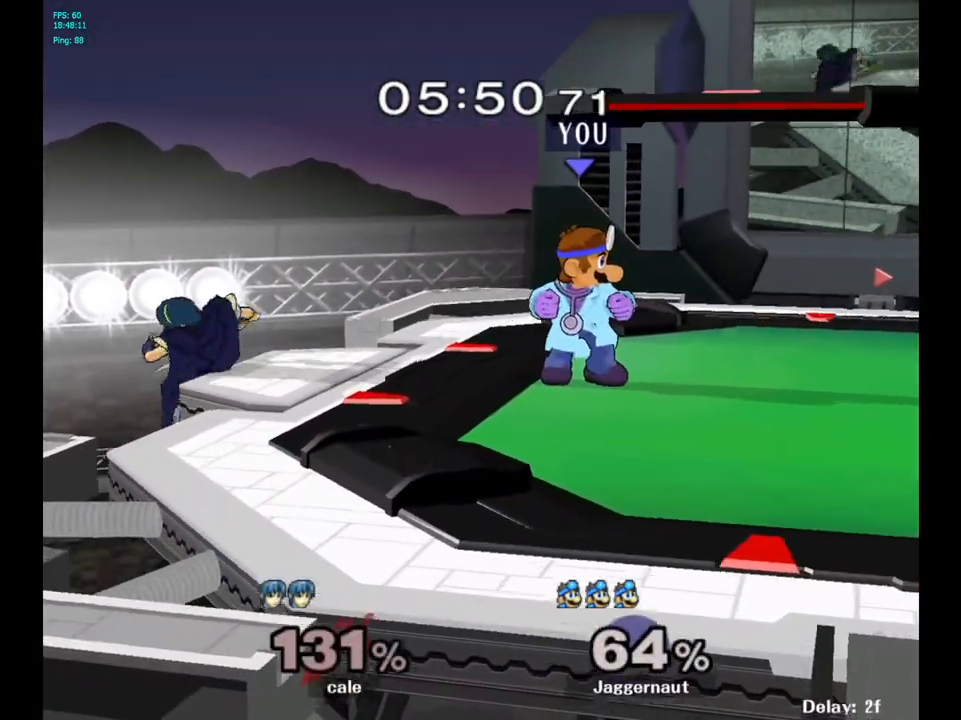
{"buttons": [], "left_stick": "center", "right_stick": "center", "events": [[117, "Y", "down"], [183, "left_stick", "left"], [333, "Y", "up"], [400, "left_stick", "center"]]}
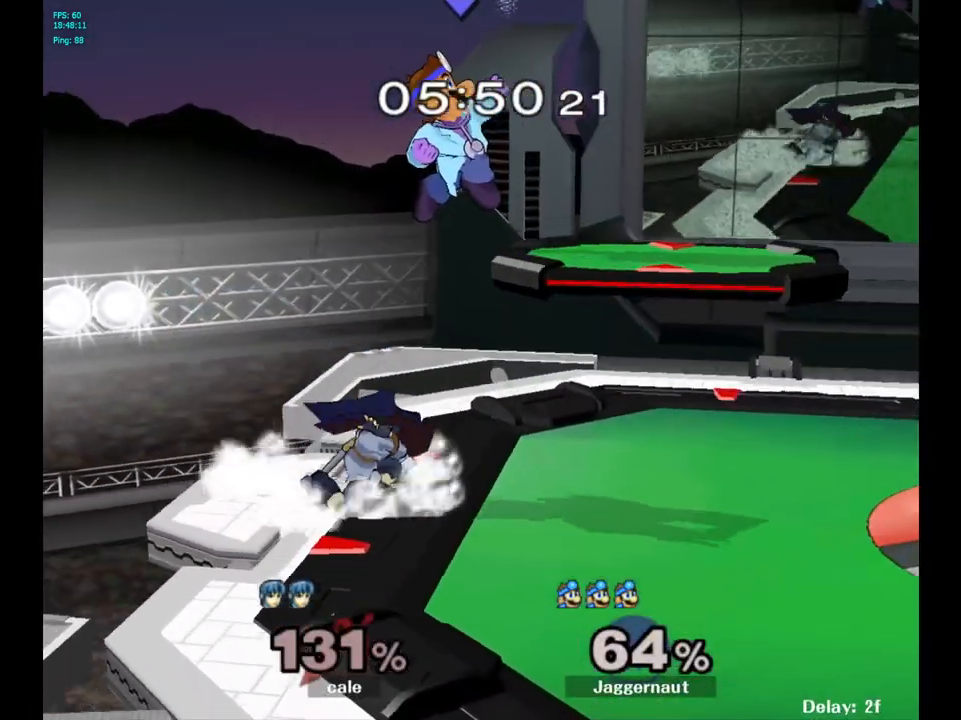
{"buttons": ["R1"], "left_stick": "right", "right_stick": "center", "events": [[133, "left_stick", "down"], [167, "right_stick", "left"], [200, "left_stick", "down-right"], [250, "right_stick", "center"], [333, "left_stick", "right"], [383, "R1", "down"]]}
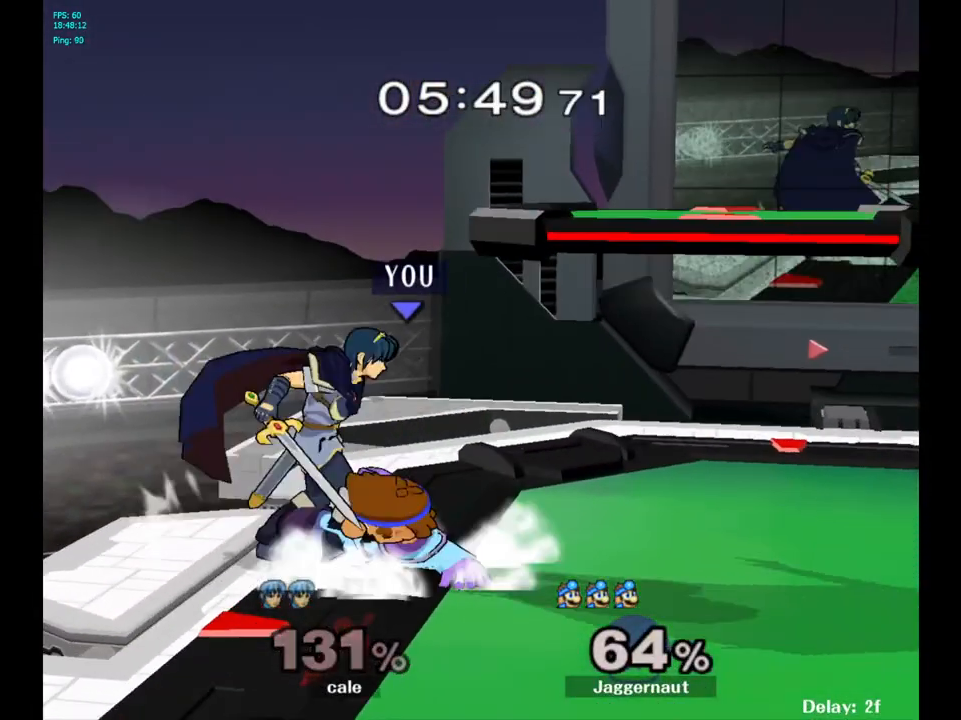
{"buttons": [], "left_stick": "center", "right_stick": "center", "events": [[133, "left_stick", "center"], [183, "left_stick", "left"], [400, "left_stick", "center"], [483, "R1", "up"]]}
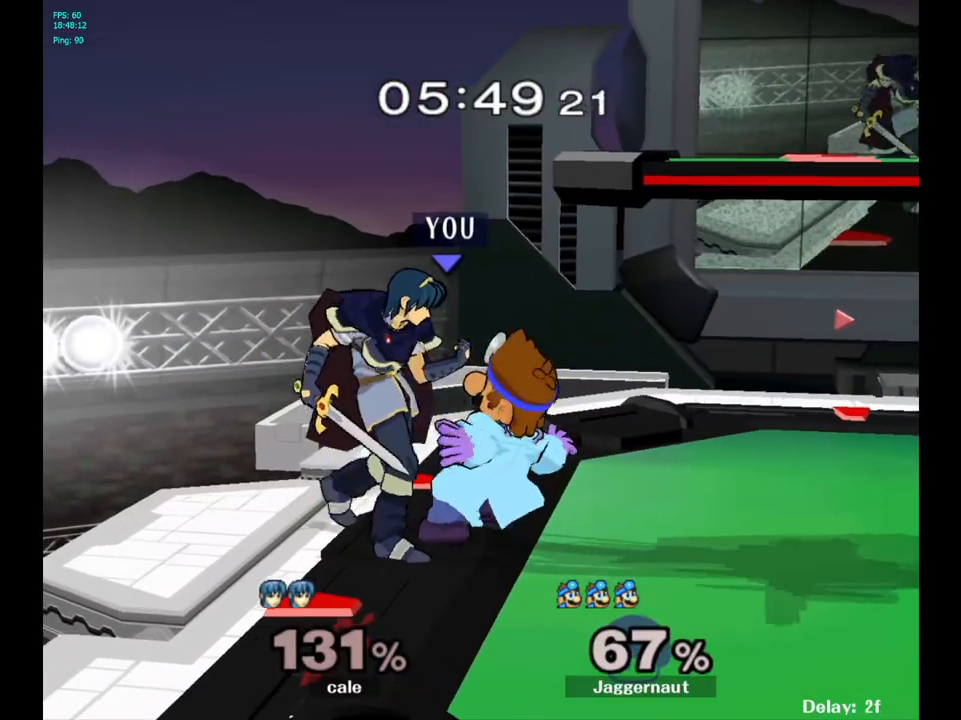
{"buttons": [], "left_stick": "left", "right_stick": "center", "events": [[117, "left_stick", "left"]]}
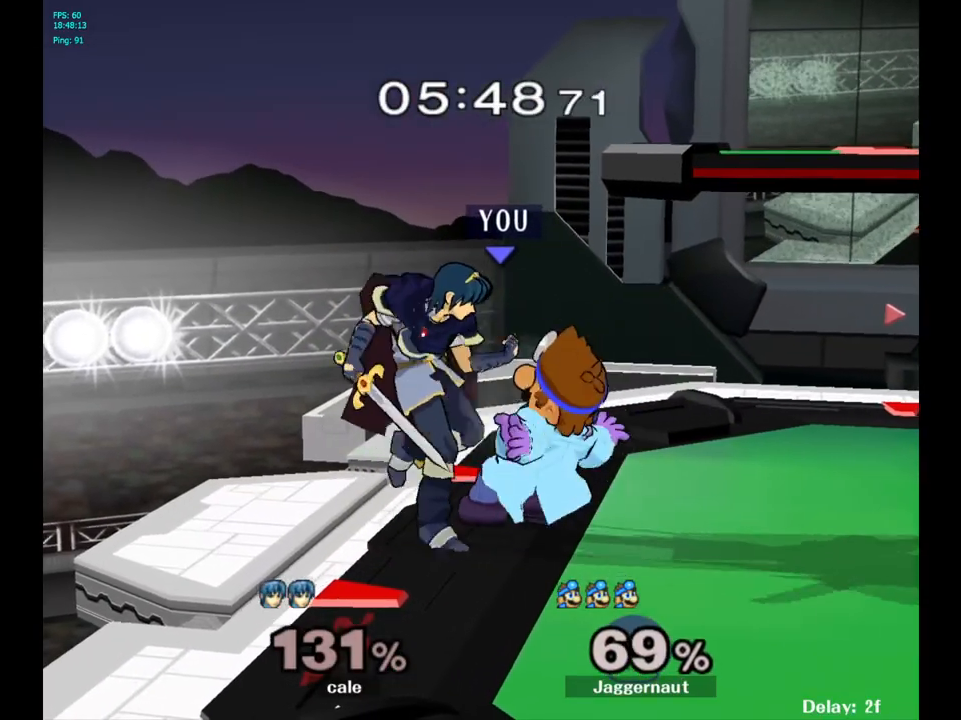
{"buttons": [], "left_stick": "left", "right_stick": "center", "events": []}
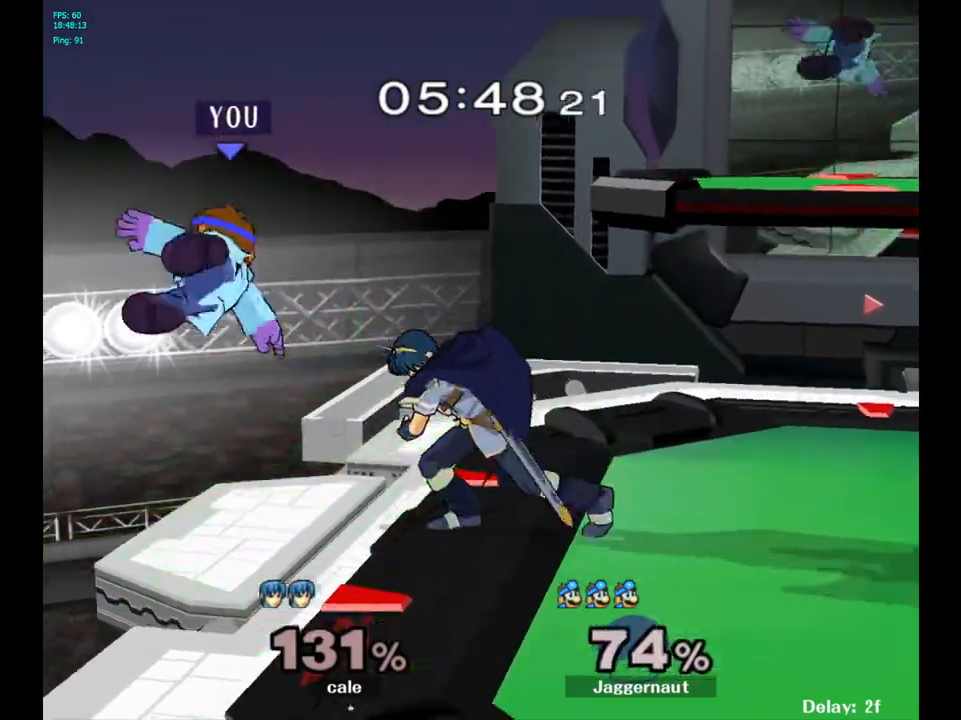
{"buttons": [], "left_stick": "right", "right_stick": "center", "events": [[100, "left_stick", "center"], [200, "left_stick", "right"]]}
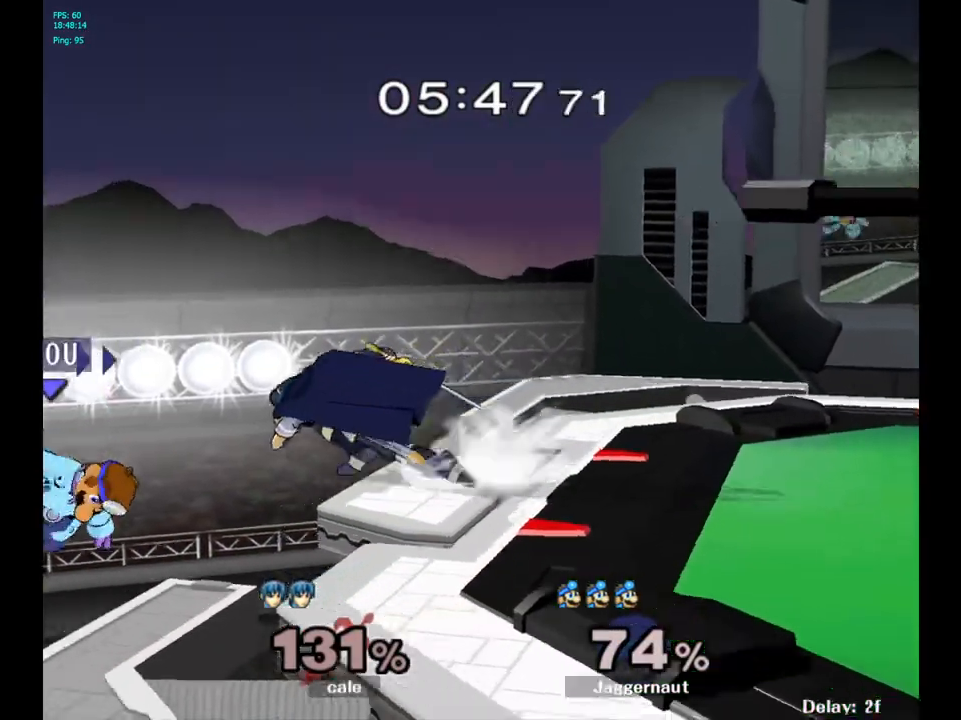
{"buttons": ["B"], "left_stick": "up-right", "right_stick": "center", "events": [[317, "left_stick", "up-right"], [367, "B", "down"]]}
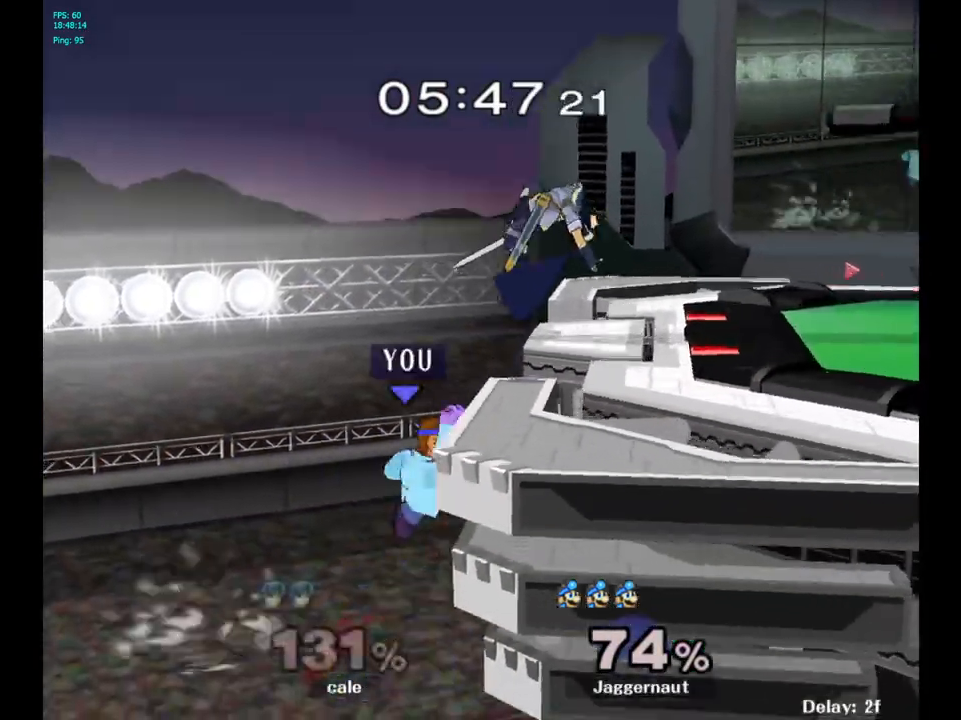
{"buttons": [], "left_stick": "center", "right_stick": "center", "events": [[17, "B", "up"], [83, "left_stick", "up"], [317, "left_stick", "center"]]}
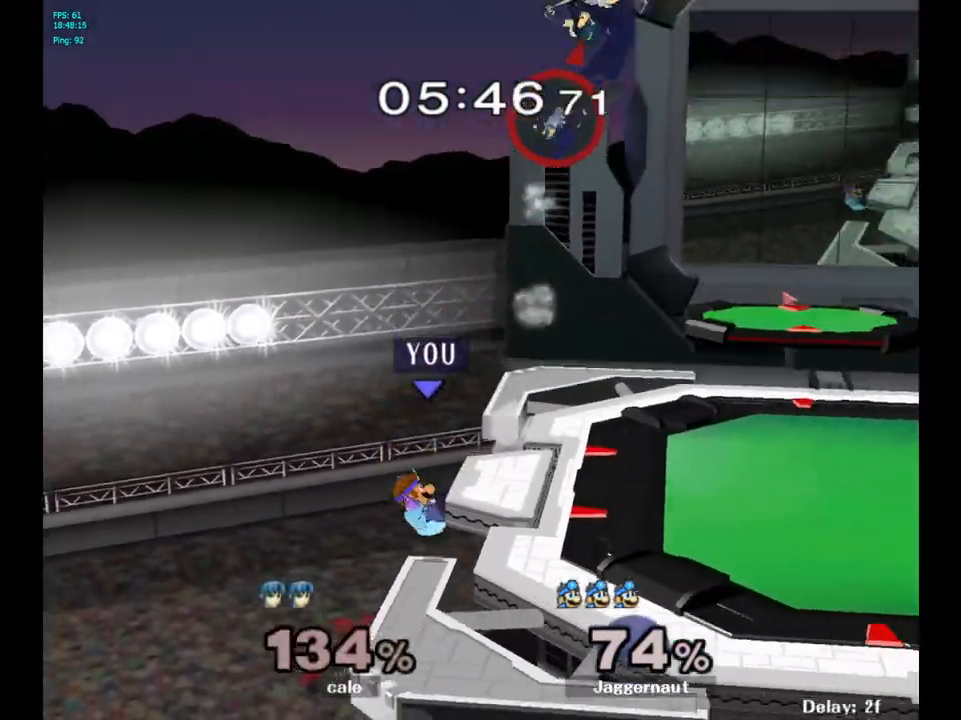
{"buttons": ["Y", "R1"], "left_stick": "down-right", "right_stick": "center", "events": [[217, "left_stick", "left"], [300, "Y", "down"], [300, "left_stick", "right"], [450, "R1", "down"], [450, "left_stick", "down-right"]]}
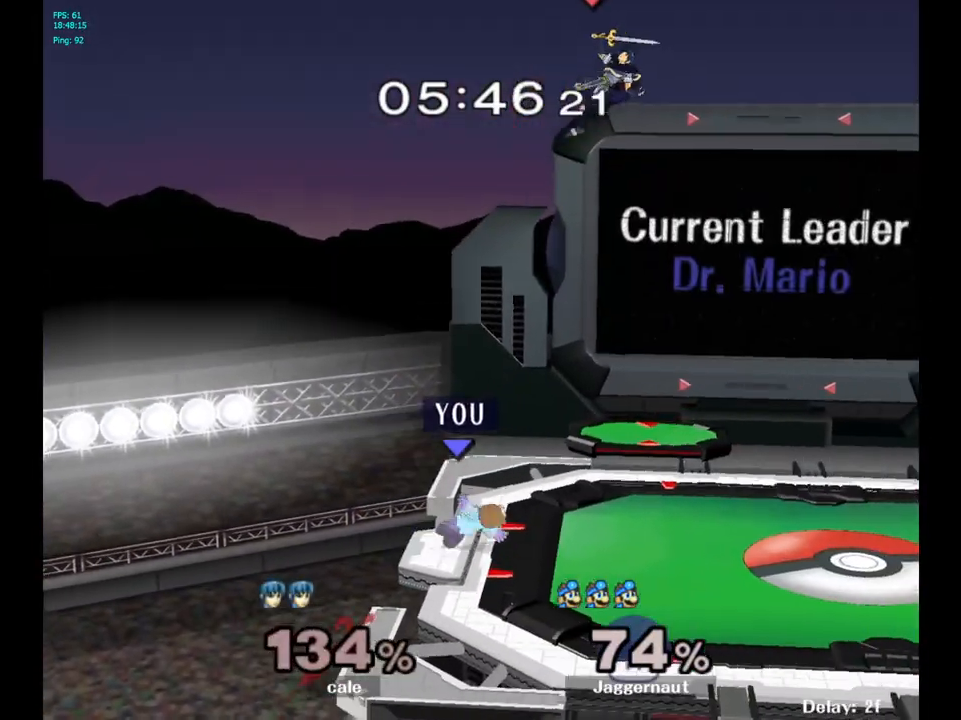
{"buttons": ["Y"], "left_stick": "up", "right_stick": "center", "events": [[50, "Y", "up"], [117, "R1", "up"], [133, "left_stick", "center"], [317, "left_stick", "right"], [400, "Y", "down"], [483, "left_stick", "up"]]}
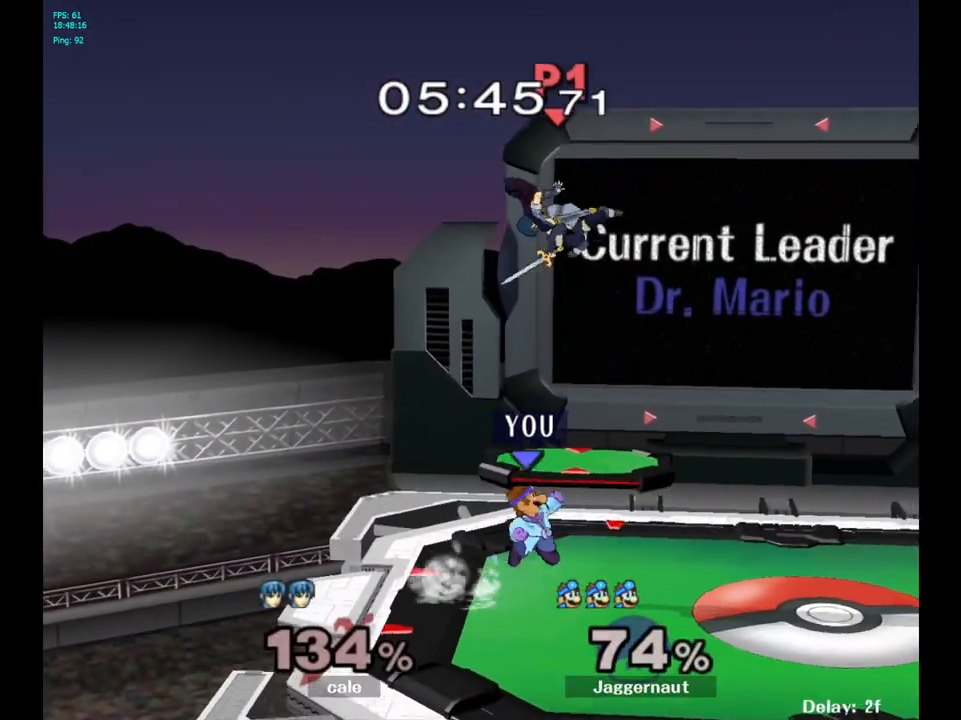
{"buttons": [], "left_stick": "up-right", "right_stick": "center", "events": [[50, "A", "down"], [117, "left_stick", "up-left"], [317, "left_stick", "up"], [333, "Y", "up"], [350, "A", "up"], [450, "left_stick", "up-right"]]}
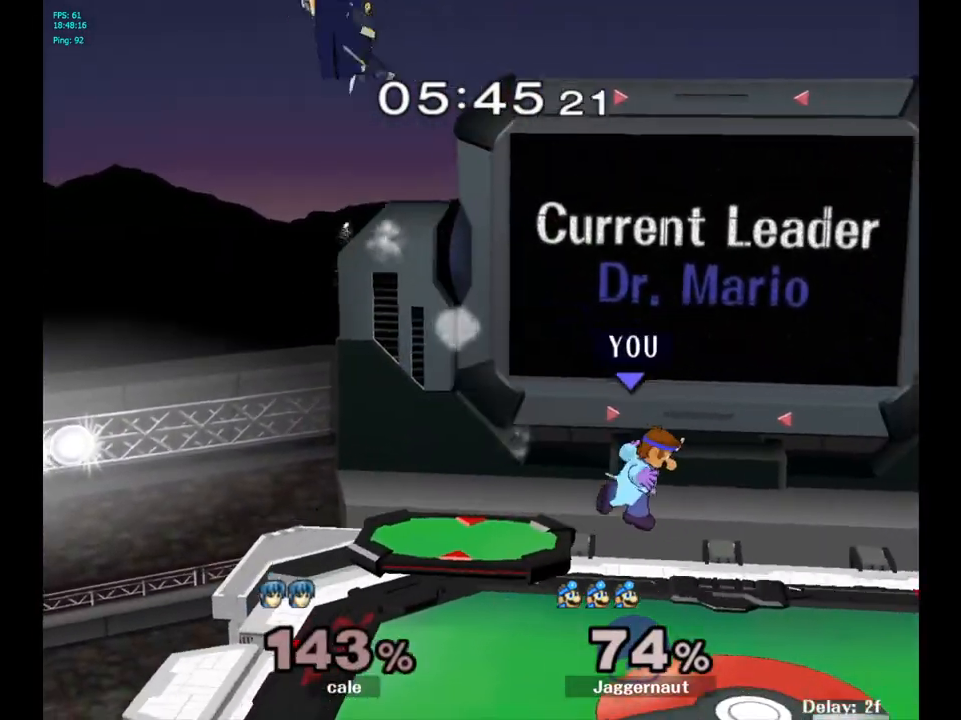
{"buttons": [], "left_stick": "left", "right_stick": "center", "events": [[83, "left_stick", "up-left"], [133, "left_stick", "left"]]}
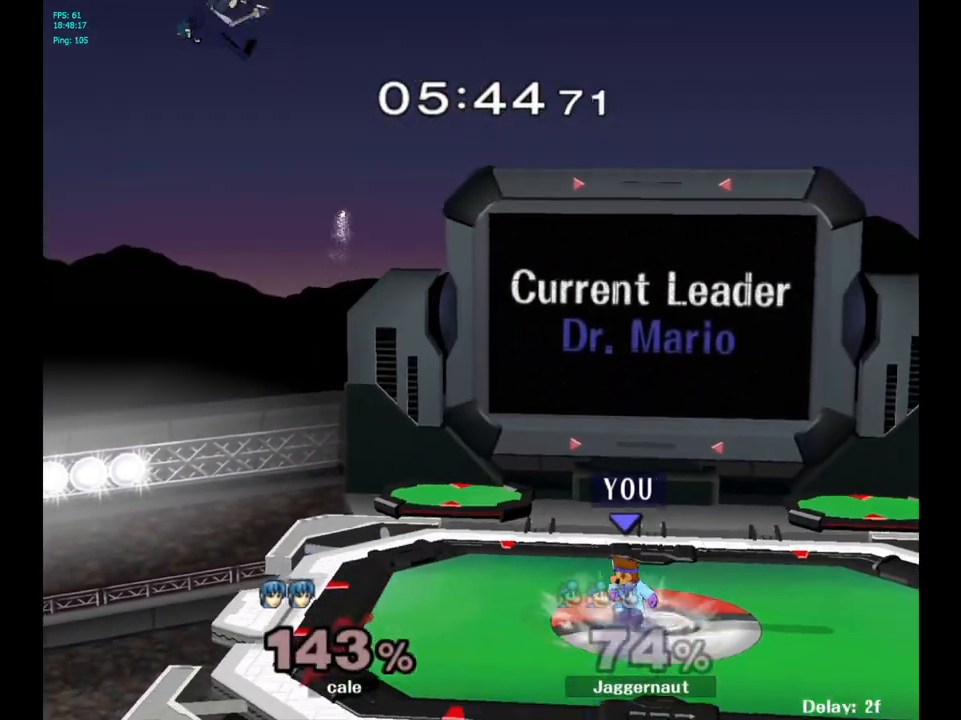
{"buttons": ["B"], "left_stick": "center", "right_stick": "center", "events": [[117, "left_stick", "center"], [133, "B", "down"], [150, "B", "up"], [167, "B", "down"], [233, "B", "up"], [317, "B", "down"], [383, "B", "up"], [450, "B", "down"]]}
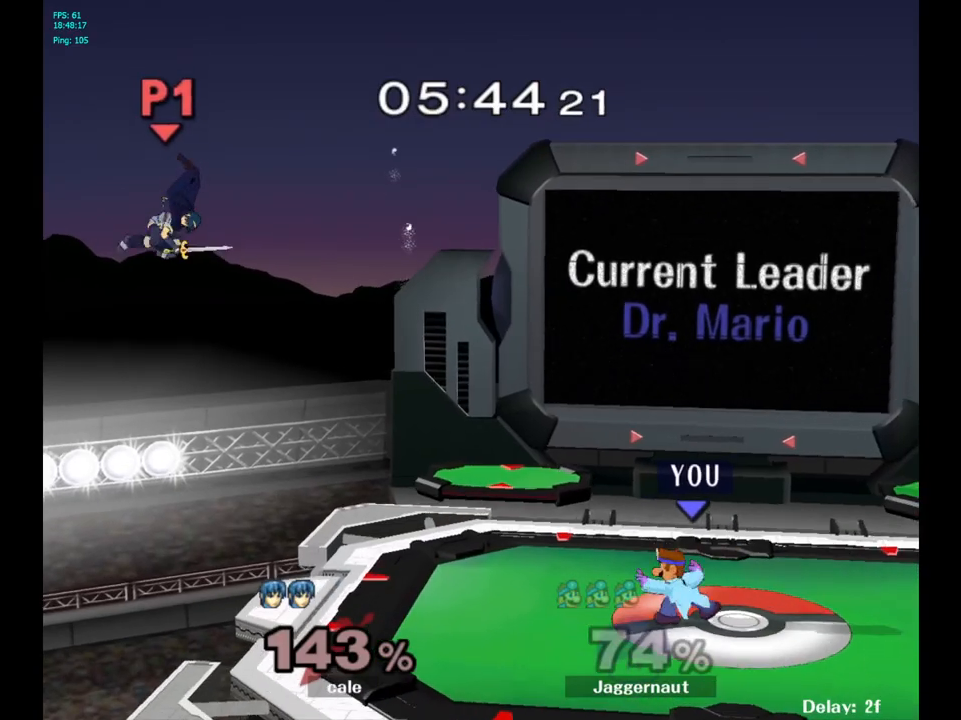
{"buttons": ["B"], "left_stick": "center", "right_stick": "center", "events": [[50, "B", "up"], [117, "B", "down"], [200, "B", "up"], [283, "B", "down"], [350, "B", "up"], [433, "B", "down"]]}
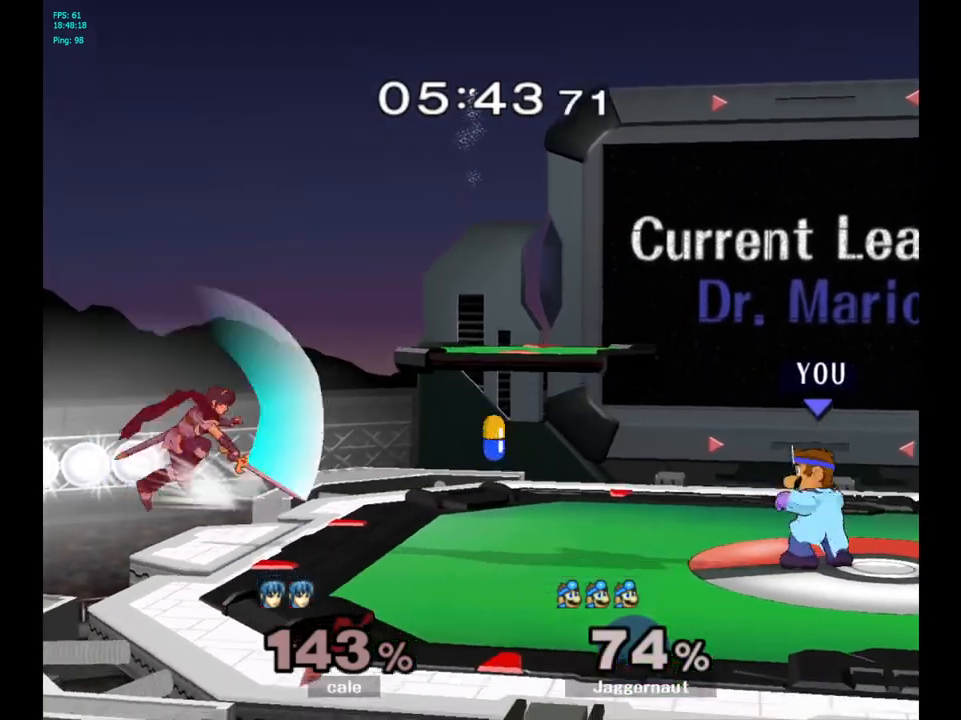
{"buttons": [], "left_stick": "center", "right_stick": "center", "events": [[17, "B", "up"], [83, "B", "down"], [167, "B", "up"], [267, "B", "down"], [333, "B", "up"]]}
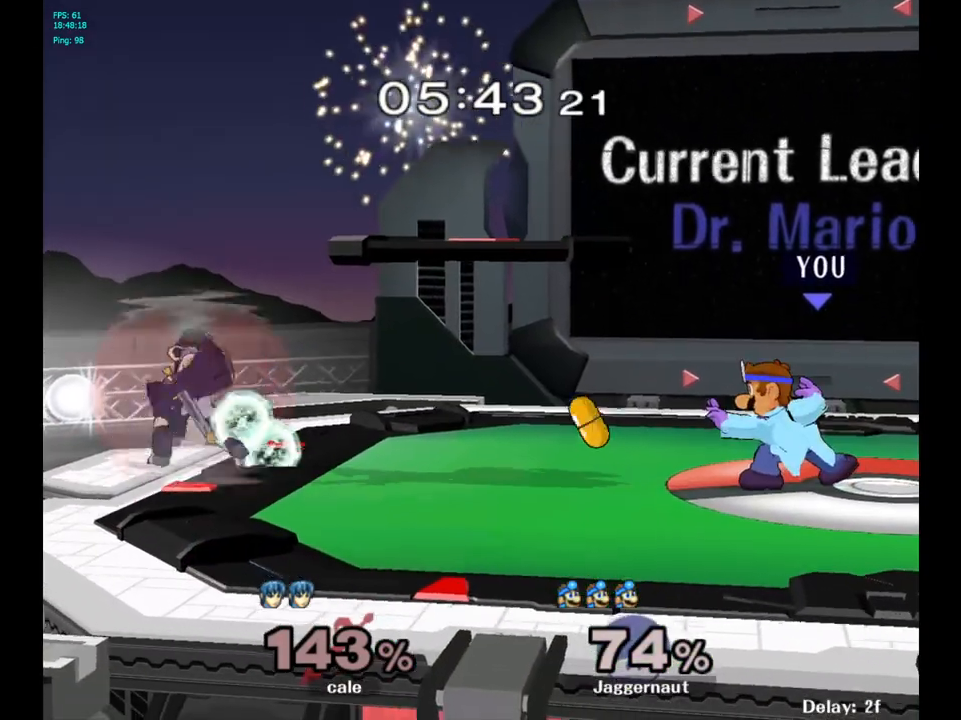
{"buttons": [], "left_stick": "left", "right_stick": "center", "events": [[367, "left_stick", "left"]]}
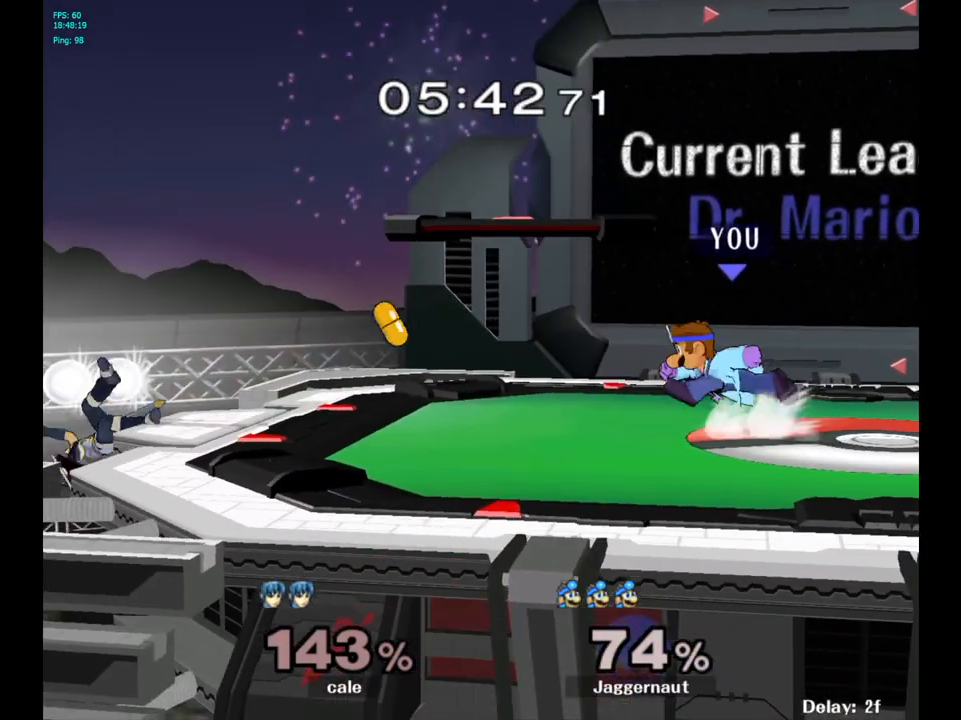
{"buttons": ["A", "Y"], "left_stick": "center", "right_stick": "center", "events": [[133, "Y", "down"], [200, "left_stick", "center"], [467, "A", "down"]]}
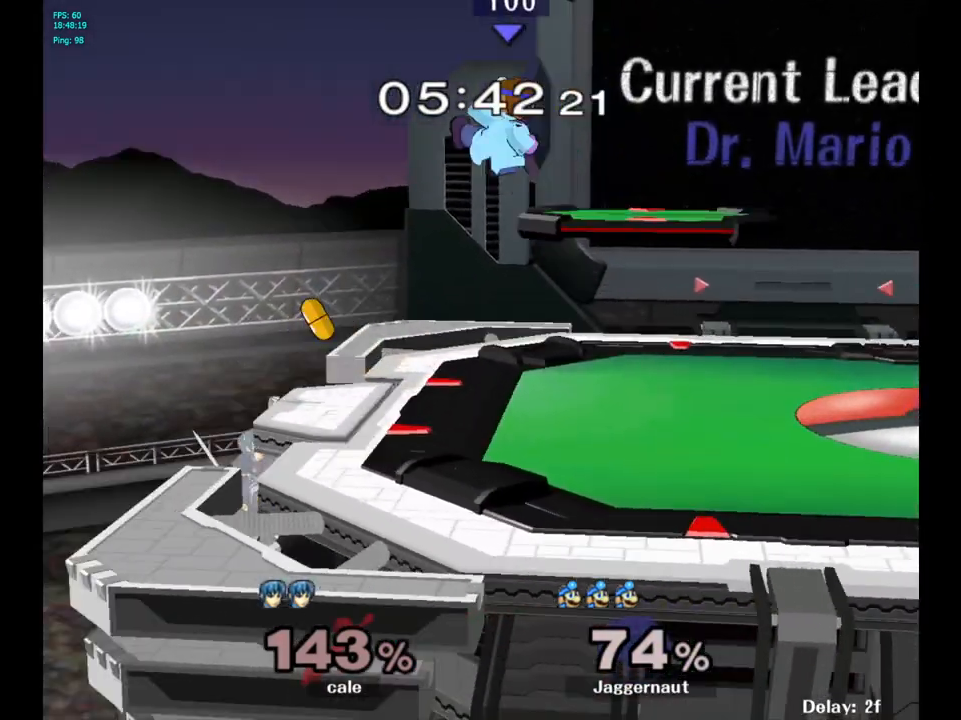
{"buttons": [], "left_stick": "right", "right_stick": "center", "events": [[67, "Y", "up"], [83, "Y", "down"], [100, "Y", "up"], [183, "A", "up"], [217, "left_stick", "right"]]}
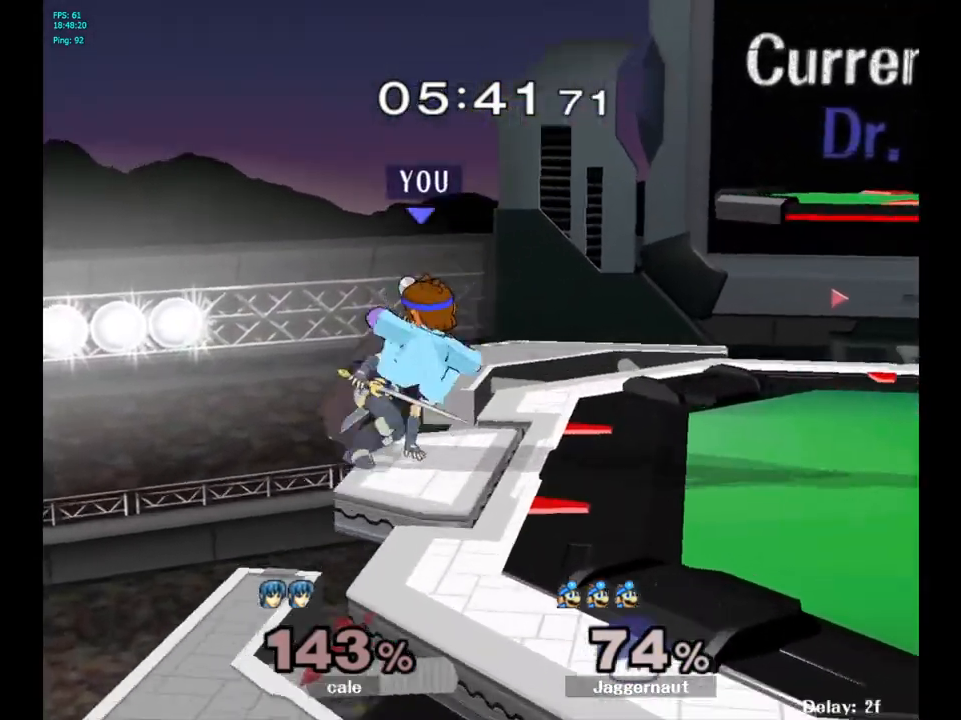
{"buttons": ["R1"], "left_stick": "right", "right_stick": "center", "events": [[83, "R1", "down"], [250, "left_stick", "center"], [433, "left_stick", "right"]]}
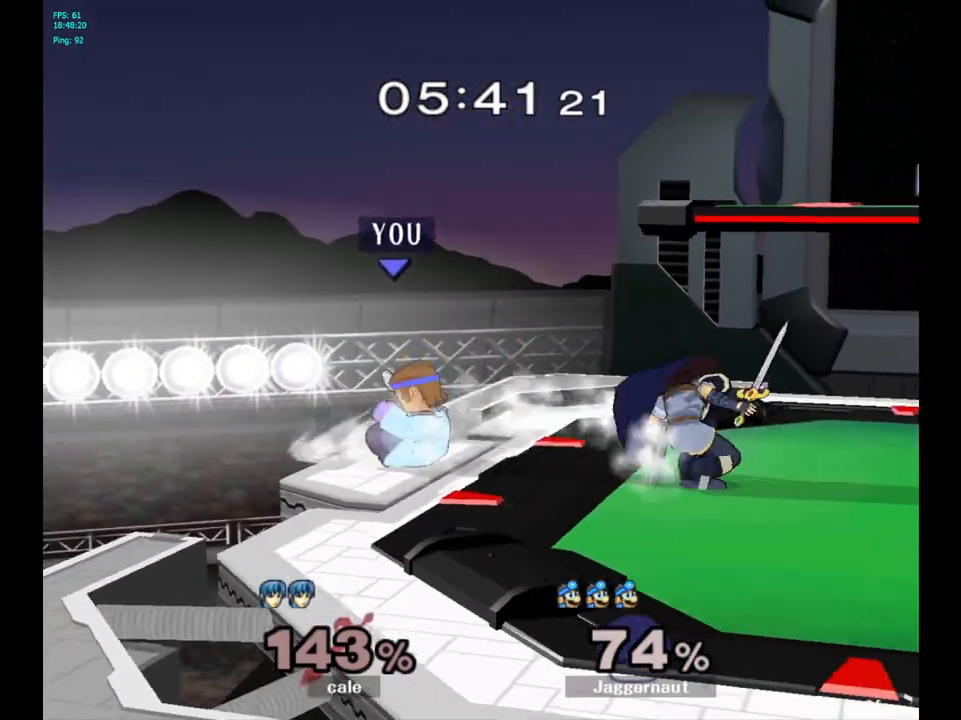
{"buttons": ["R1"], "left_stick": "center", "right_stick": "center", "events": [[250, "left_stick", "center"]]}
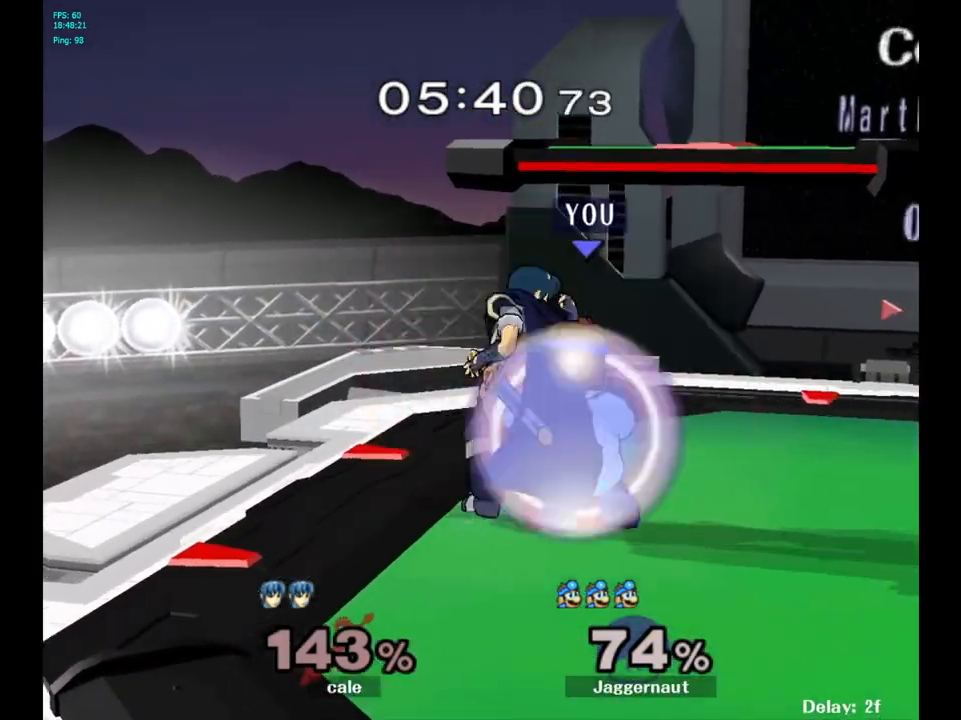
{"buttons": [], "left_stick": "center", "right_stick": "center", "events": [[17, "left_stick", "right"], [217, "left_stick", "center"], [317, "R1", "up"]]}
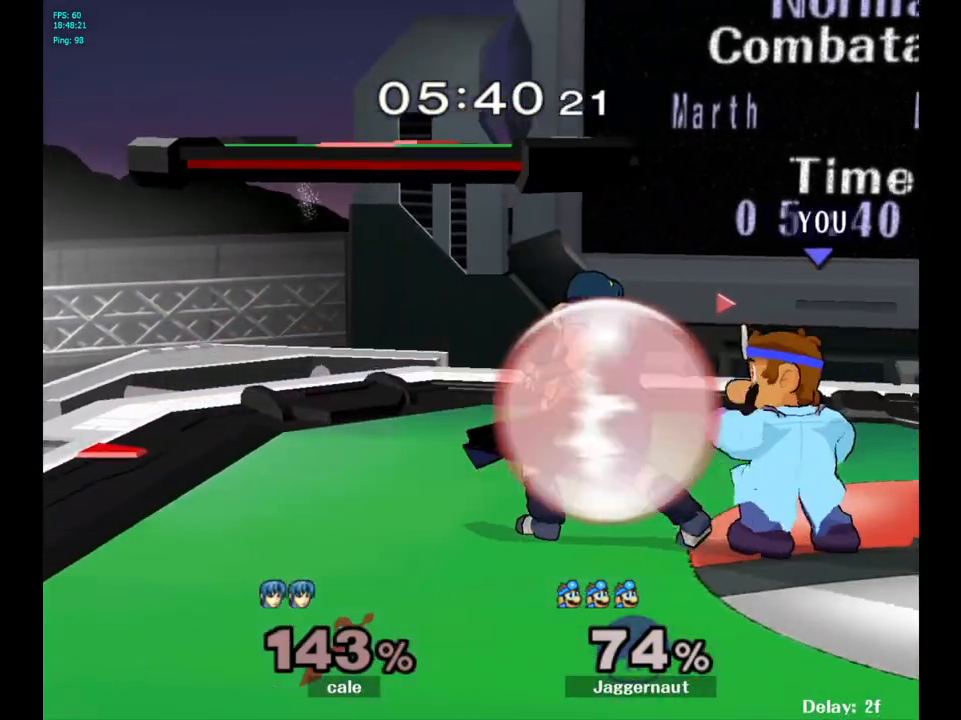
{"buttons": ["Z"], "left_stick": "center", "right_stick": "center", "events": [[100, "A", "down"], [233, "A", "up"], [483, "Z", "down"]]}
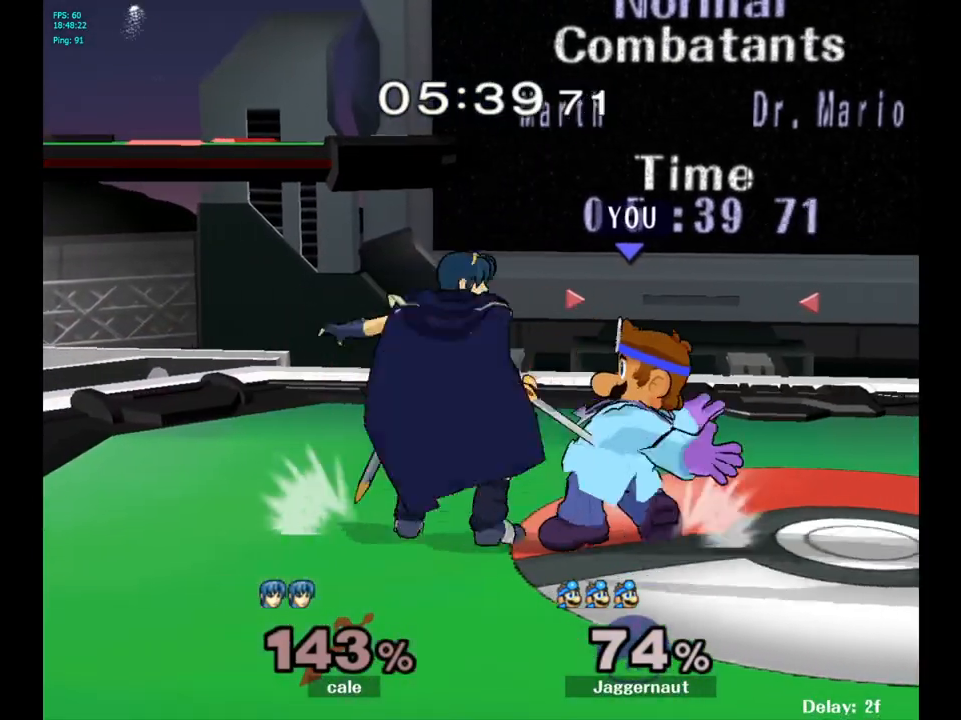
{"buttons": [], "left_stick": "center", "right_stick": "center", "events": [[83, "Z", "up"], [233, "left_stick", "down"], [500, "left_stick", "center"]]}
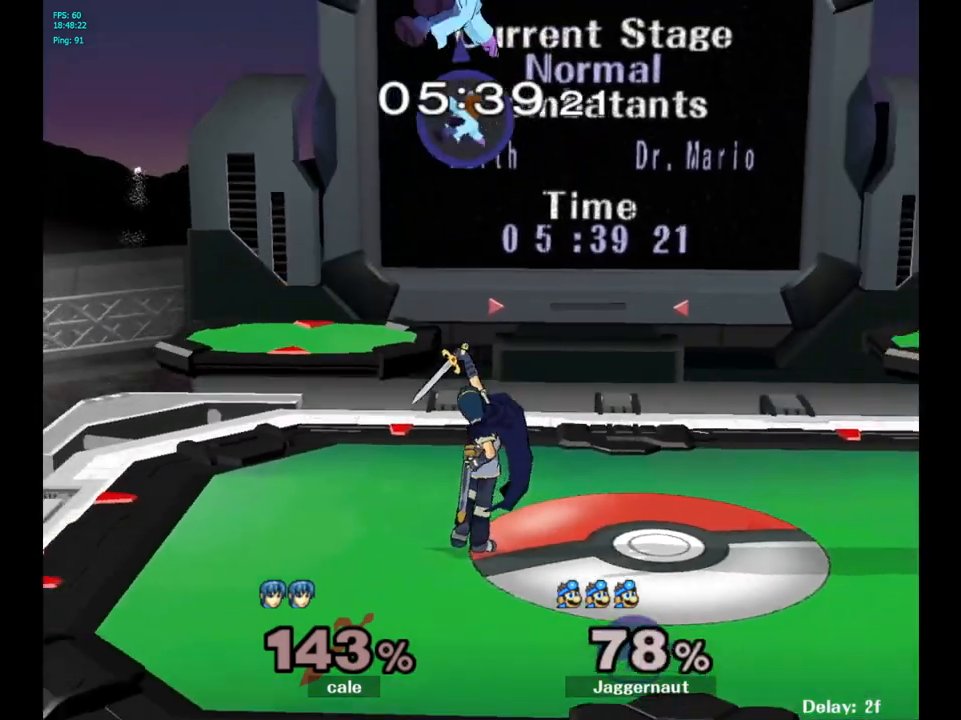
{"buttons": [], "left_stick": "center", "right_stick": "center", "events": []}